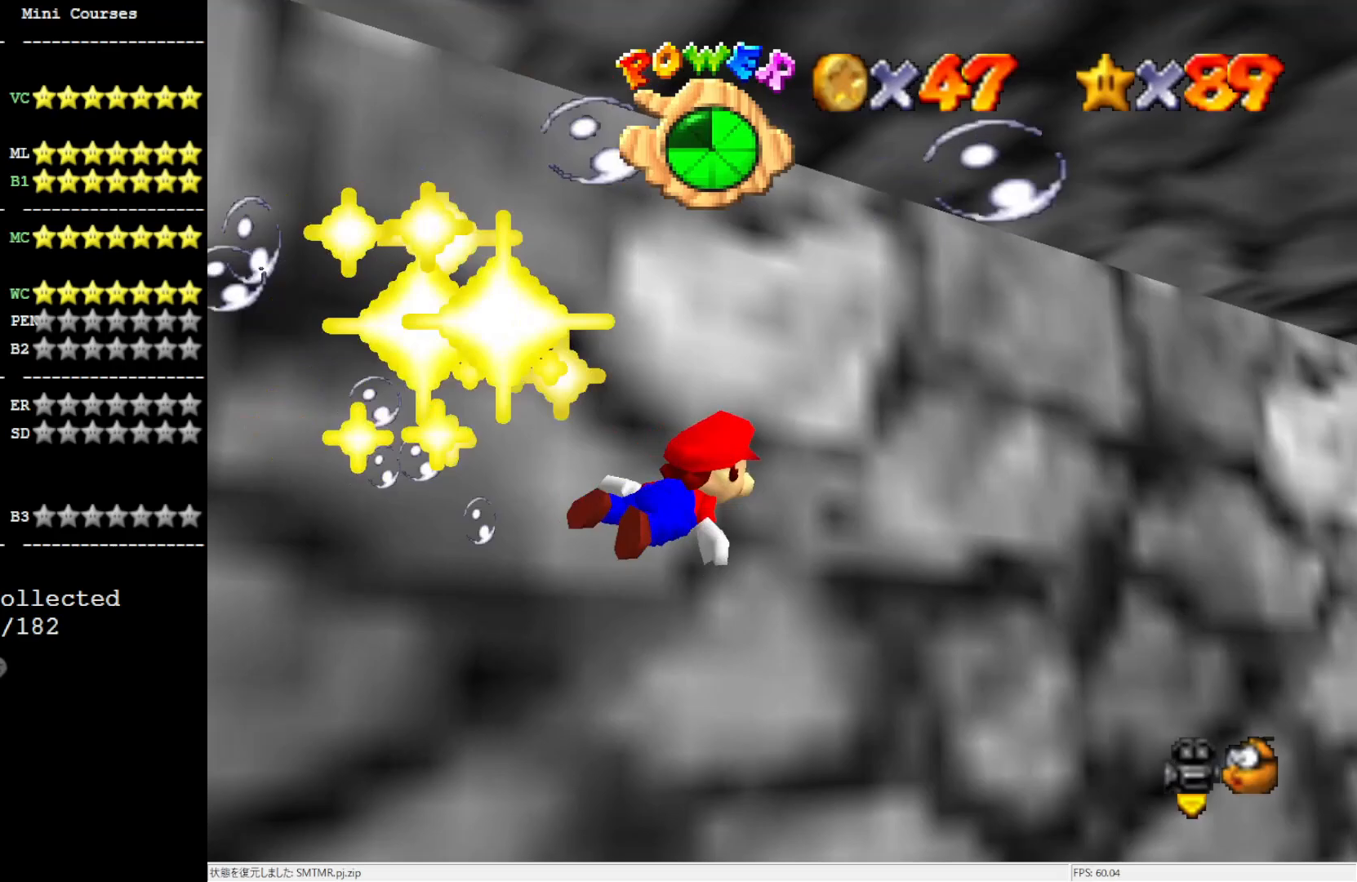
Gameplay with a controller (Nintendo layout); each line is a JSON object with the inputs held at the frame after it. "events" lists button and stick changes between this image and that frame as [ms after this image, input, new state], when the widget could be followed in between. Not read: L3 R3.
{"buttons": ["A"], "left_stick": "center", "events": [[233, "A", "down"]]}
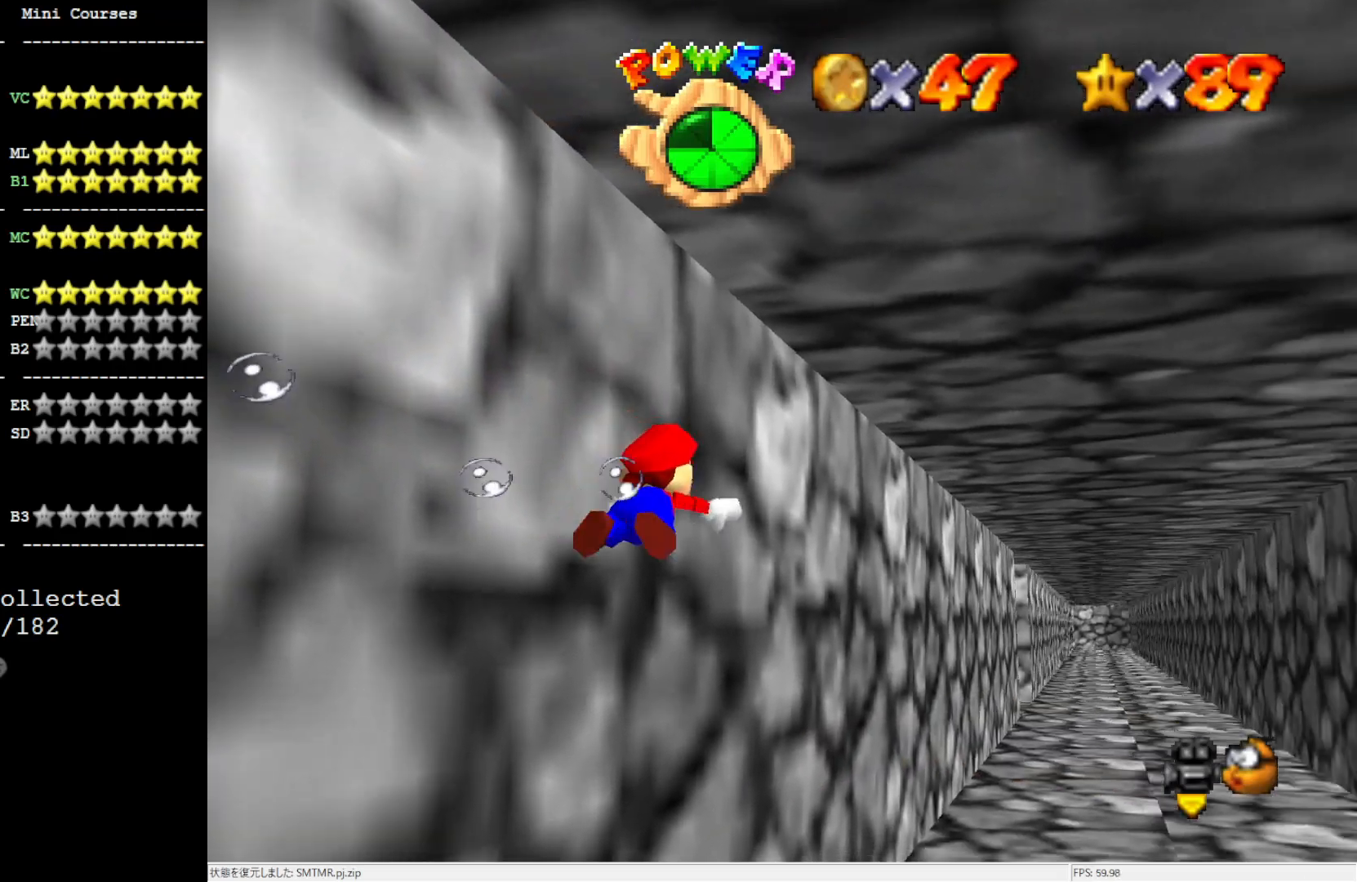
{"buttons": ["A"], "left_stick": "center", "events": [[100, "A", "up"], [133, "left_stick", "right"], [350, "left_stick", "center"], [383, "A", "down"]]}
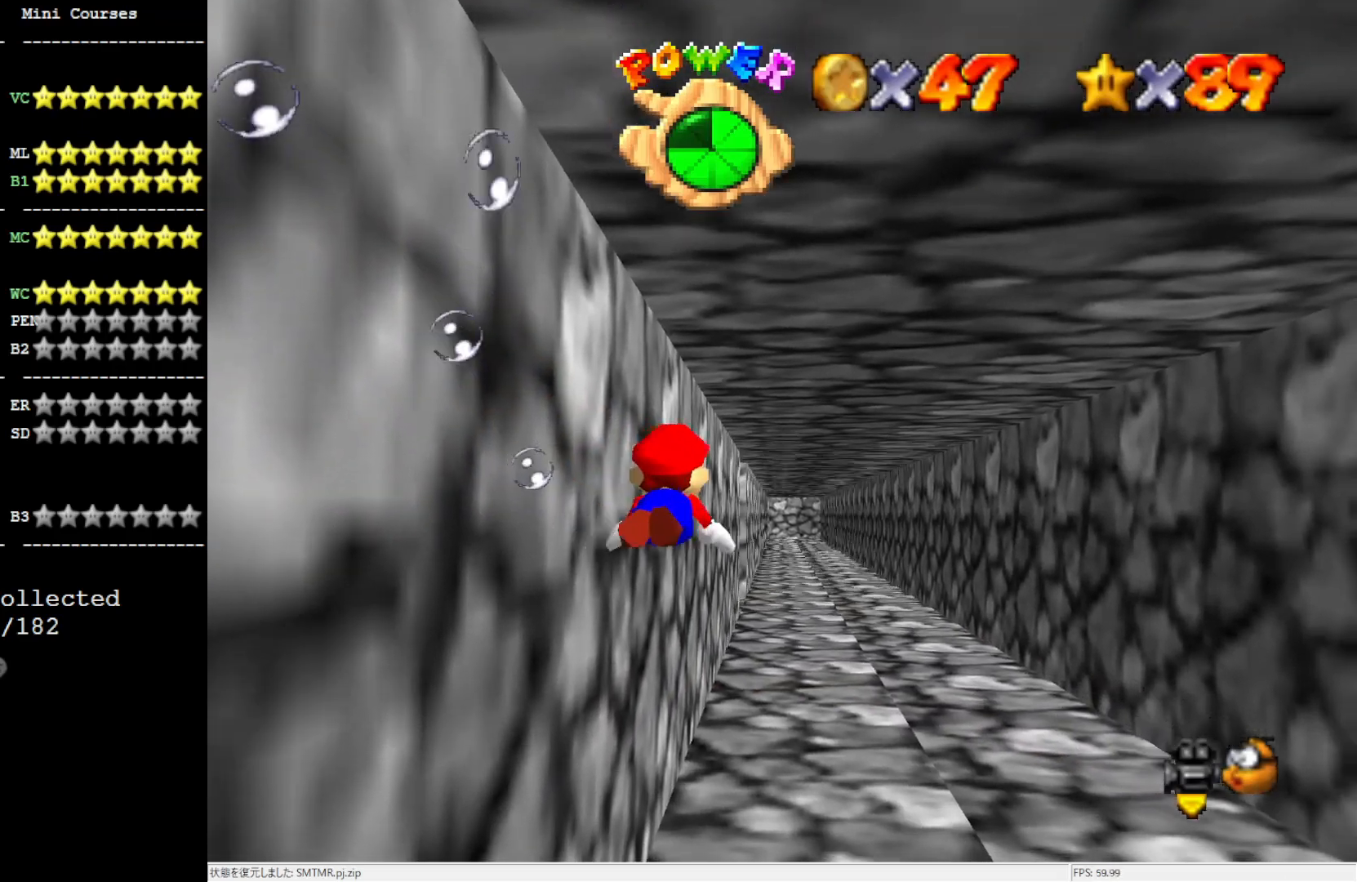
{"buttons": [], "left_stick": "center", "events": [[233, "A", "up"]]}
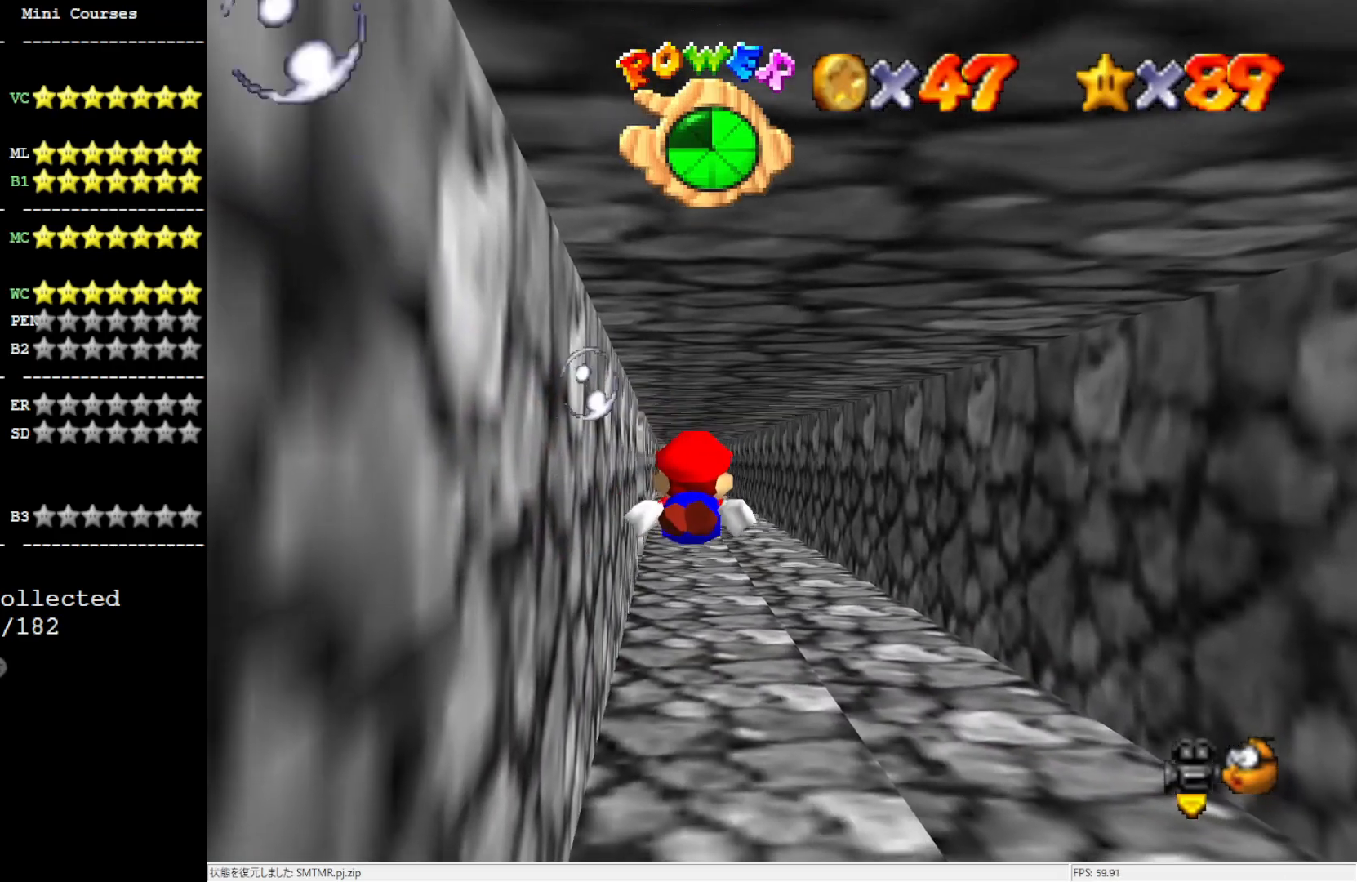
{"buttons": ["A"], "left_stick": "left", "events": [[100, "A", "down"], [333, "left_stick", "left"]]}
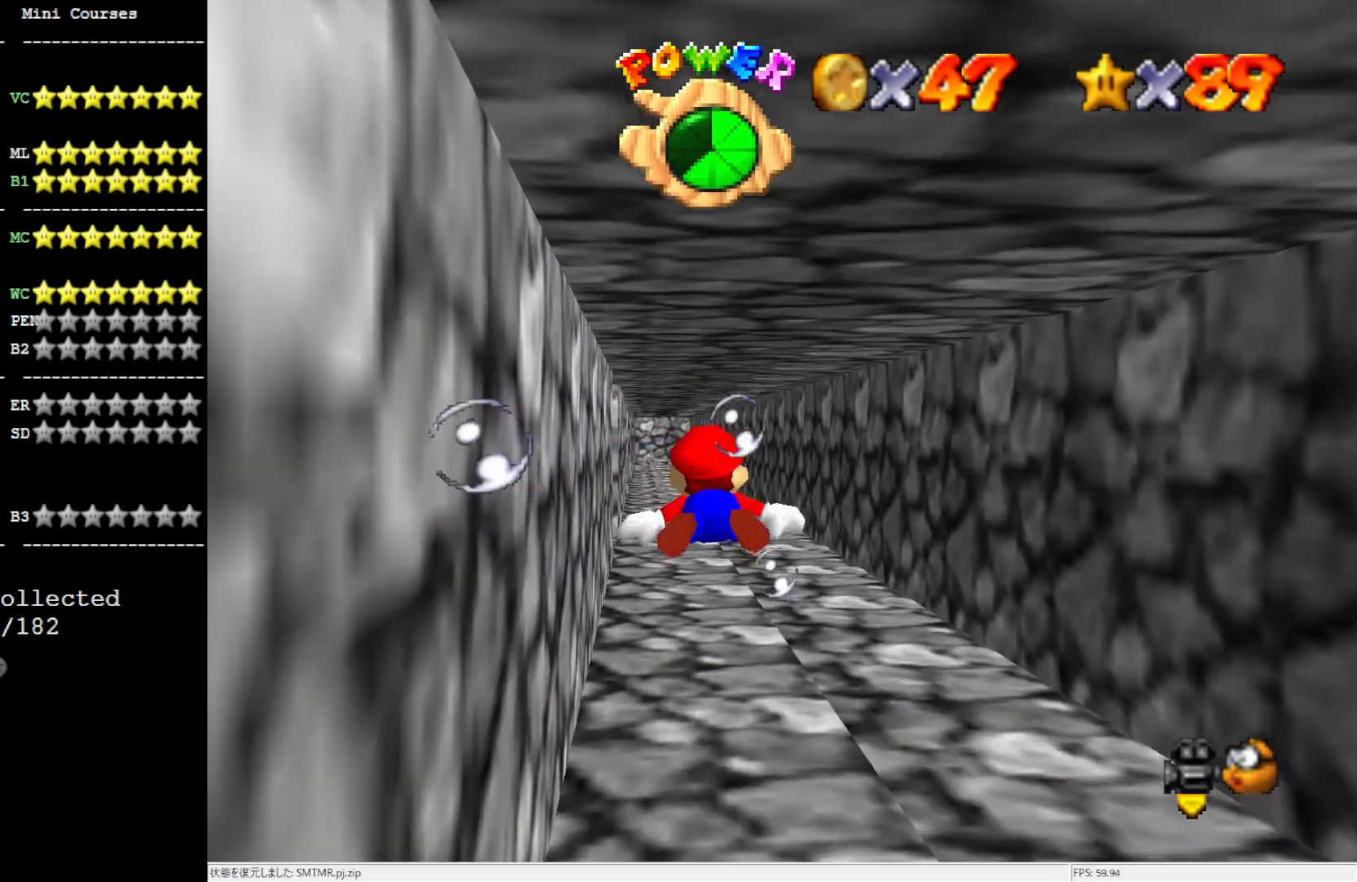
{"buttons": ["A"], "left_stick": "center", "events": [[67, "A", "up"], [100, "left_stick", "center"], [333, "A", "down"]]}
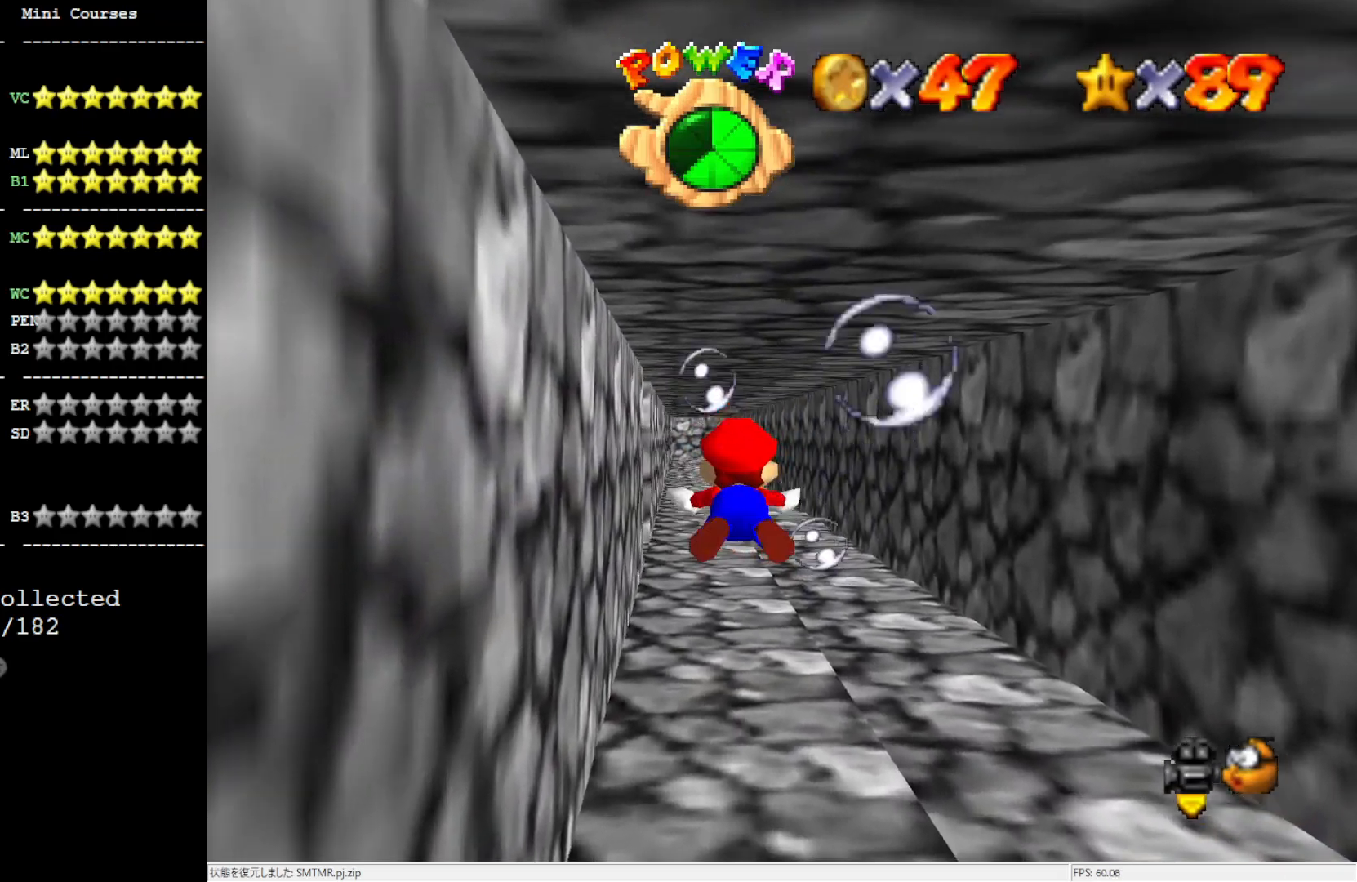
{"buttons": ["A"], "left_stick": "center", "events": [[200, "A", "up"], [200, "left_stick", "left"], [317, "left_stick", "center"], [467, "A", "down"]]}
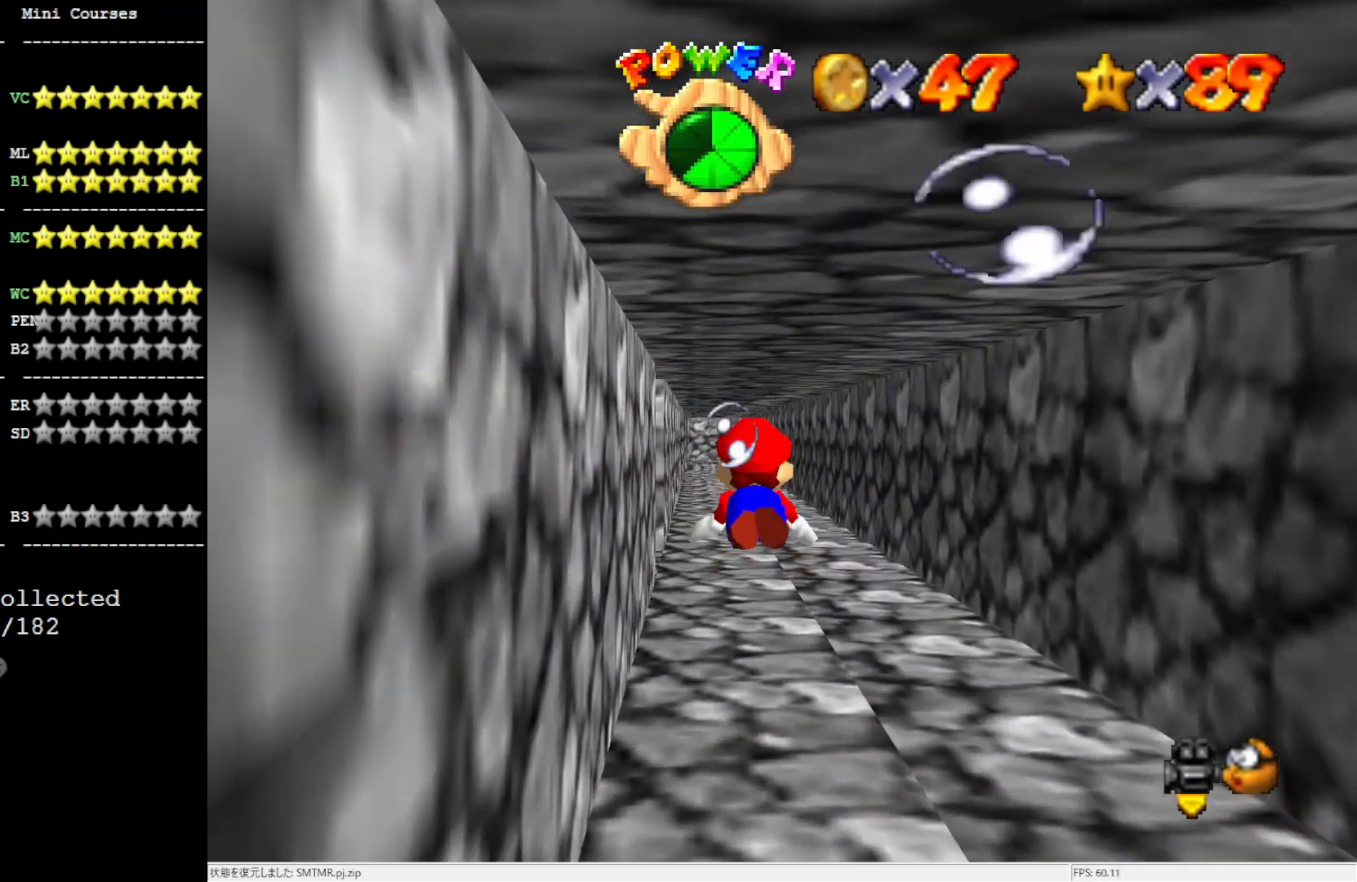
{"buttons": [], "left_stick": "center", "events": [[300, "left_stick", "left"], [333, "A", "up"], [450, "left_stick", "center"]]}
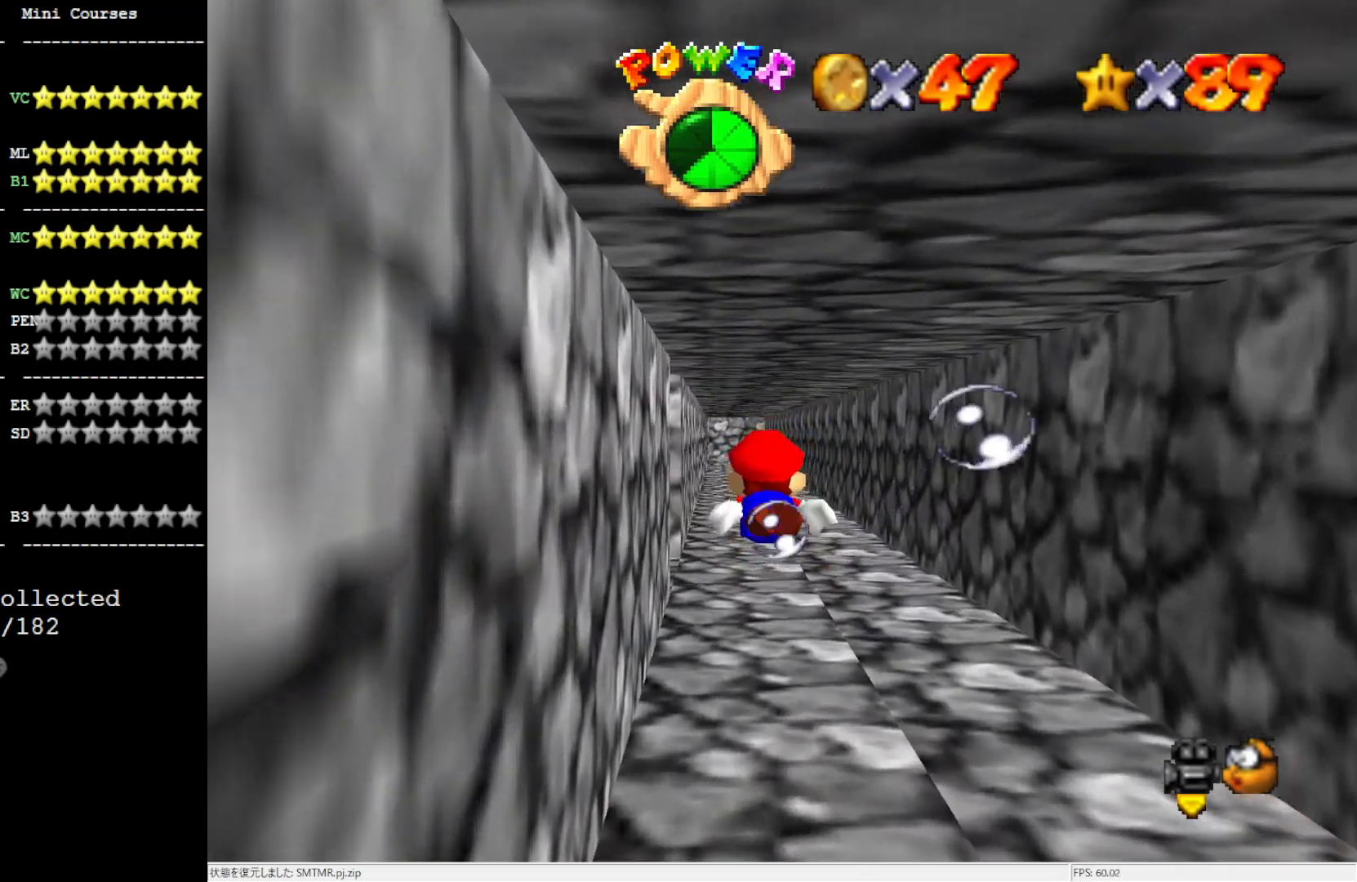
{"buttons": [], "left_stick": "center", "events": [[133, "A", "down"], [467, "A", "up"]]}
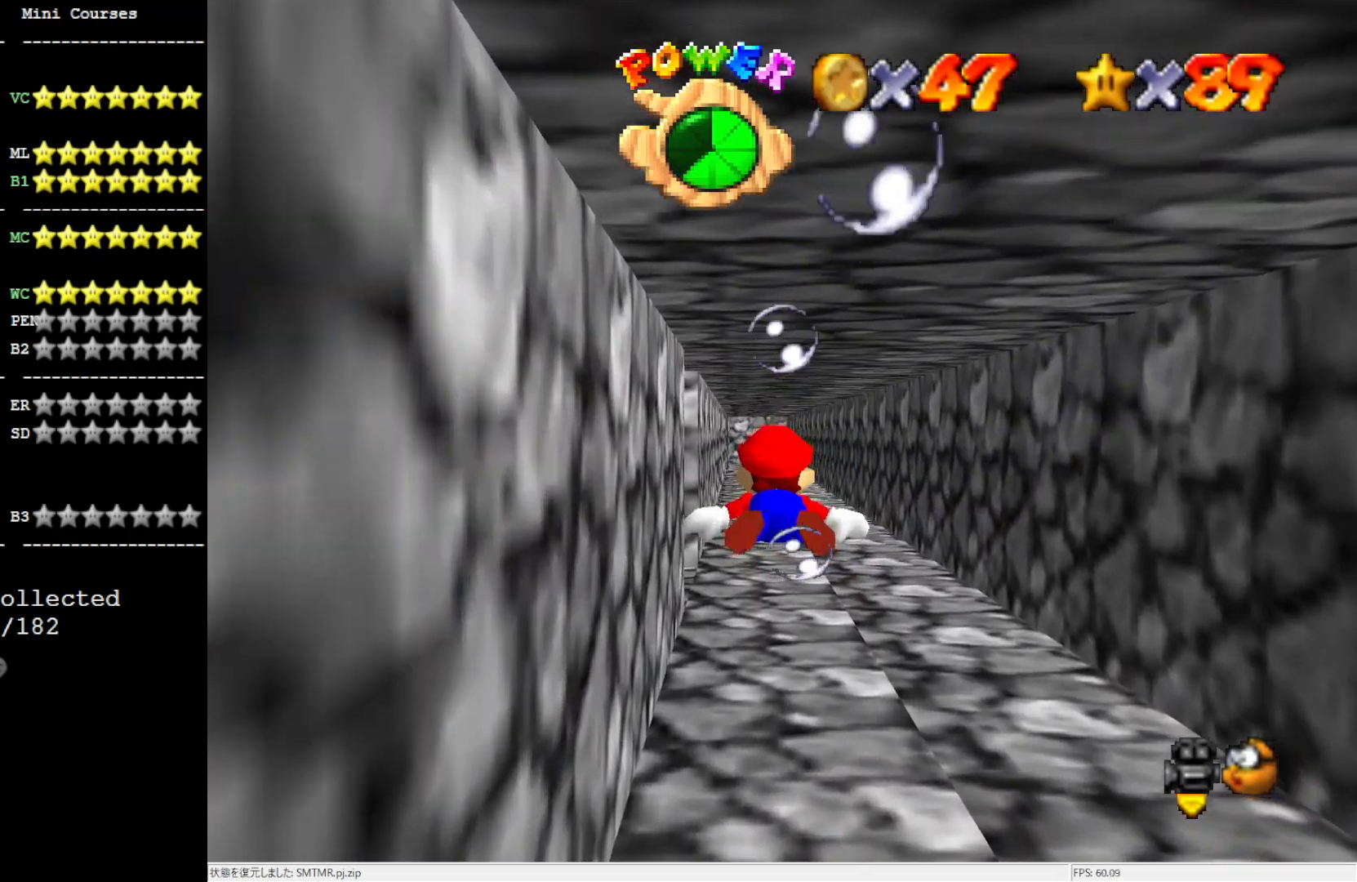
{"buttons": ["A"], "left_stick": "center", "events": [[300, "A", "down"]]}
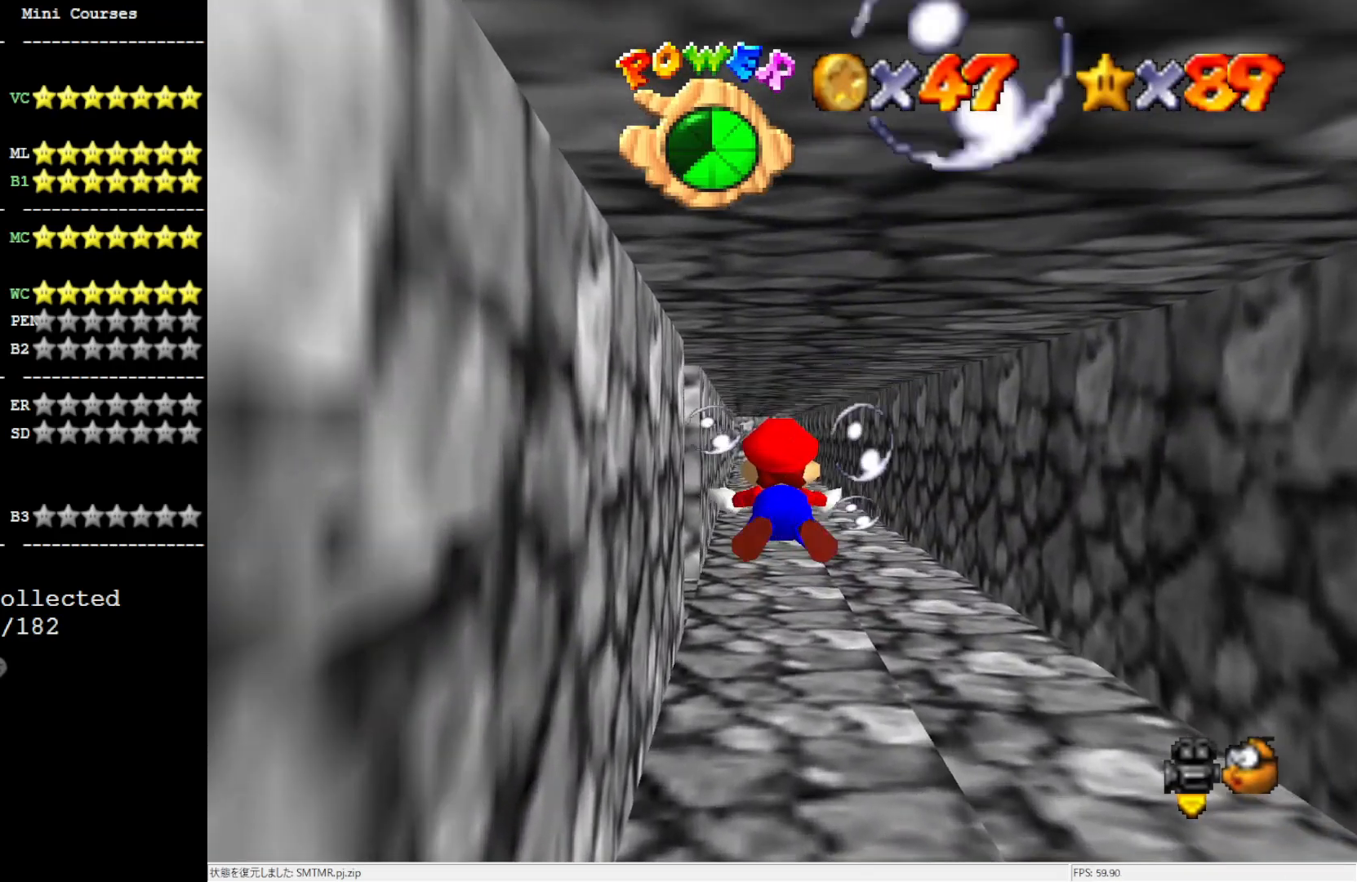
{"buttons": ["A"], "left_stick": "center", "events": [[167, "A", "up"], [467, "A", "down"]]}
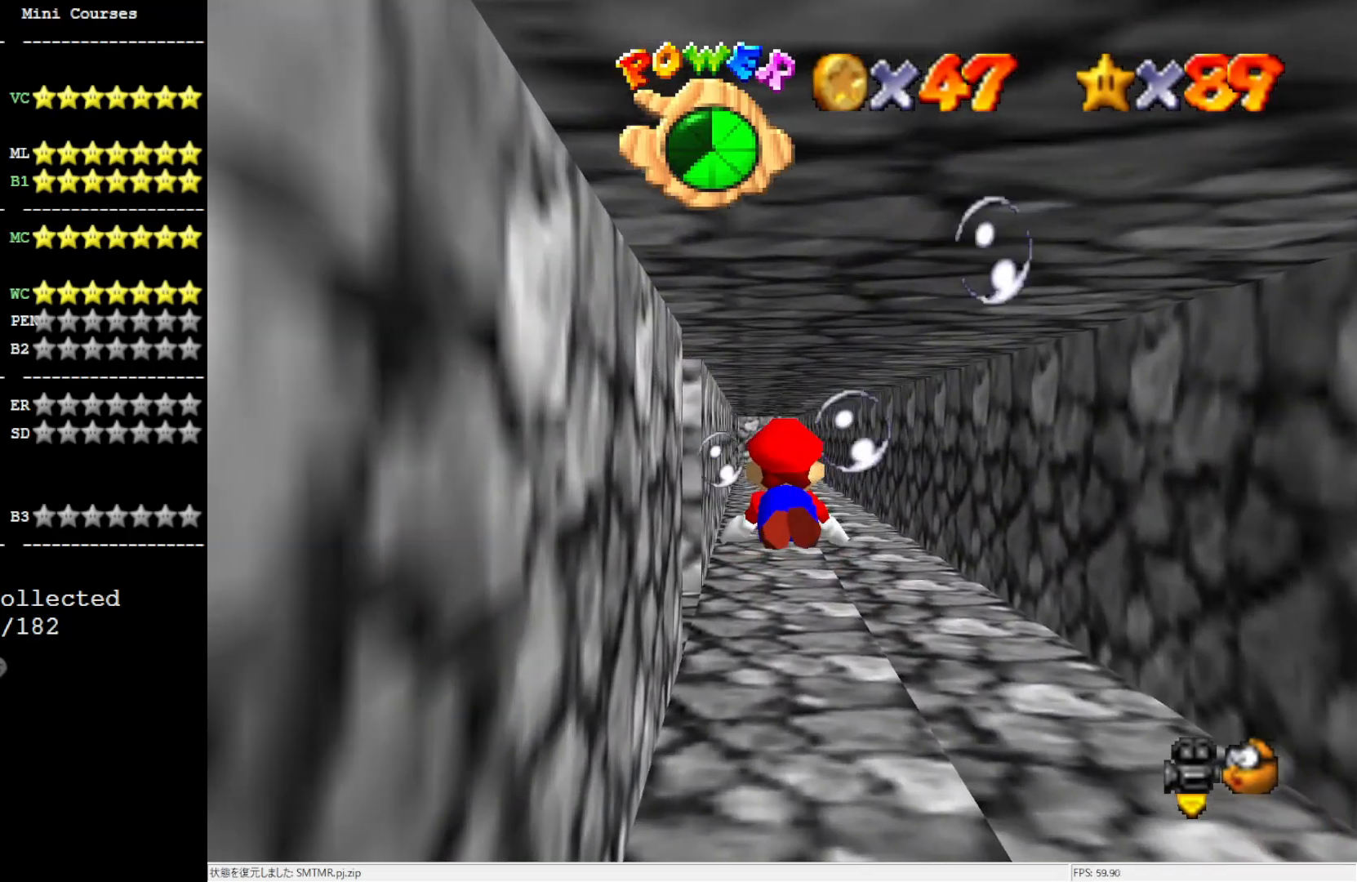
{"buttons": [], "left_stick": "center", "events": [[367, "A", "up"]]}
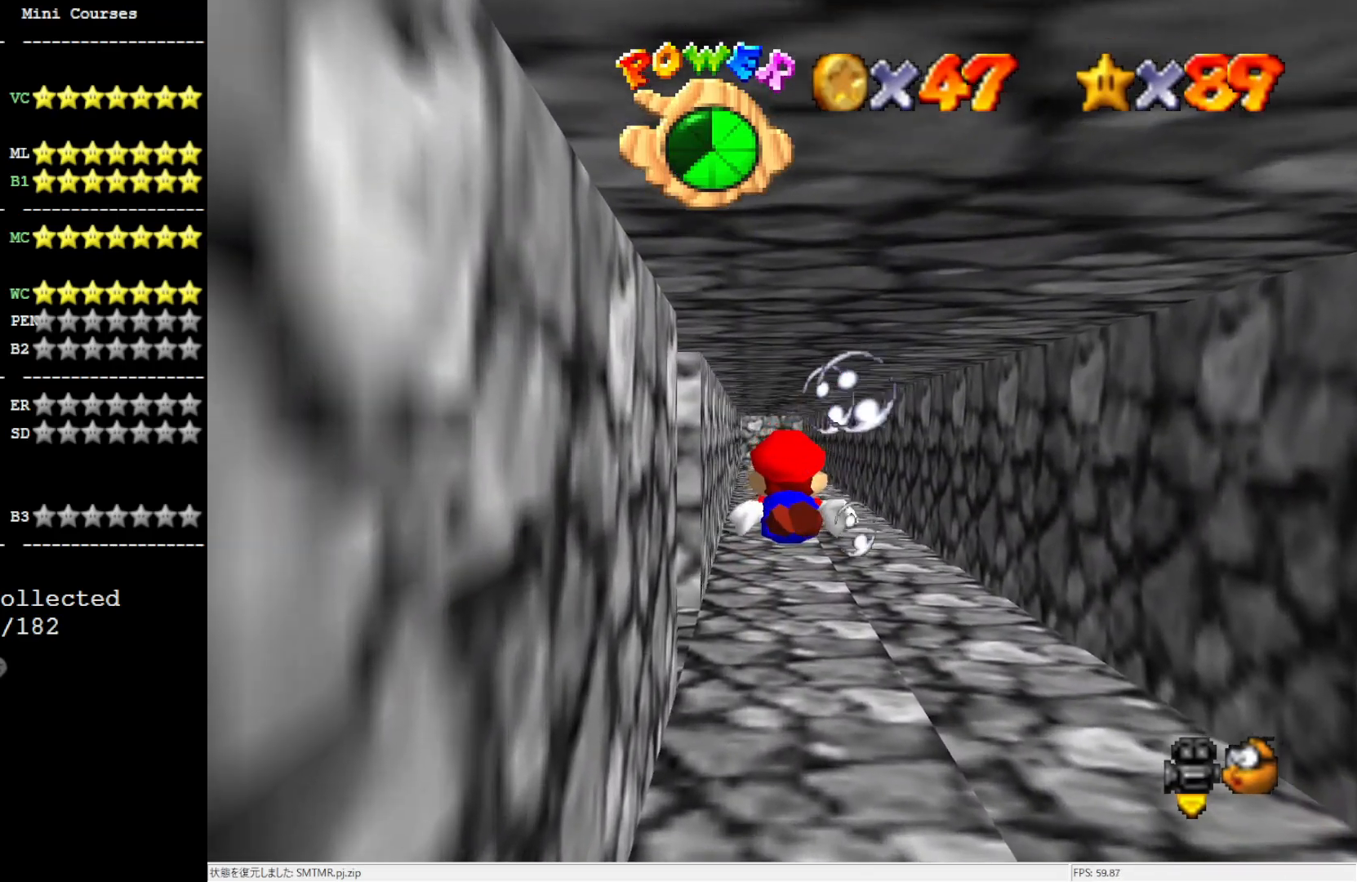
{"buttons": [], "left_stick": "center", "events": [[100, "A", "down"], [467, "A", "up"]]}
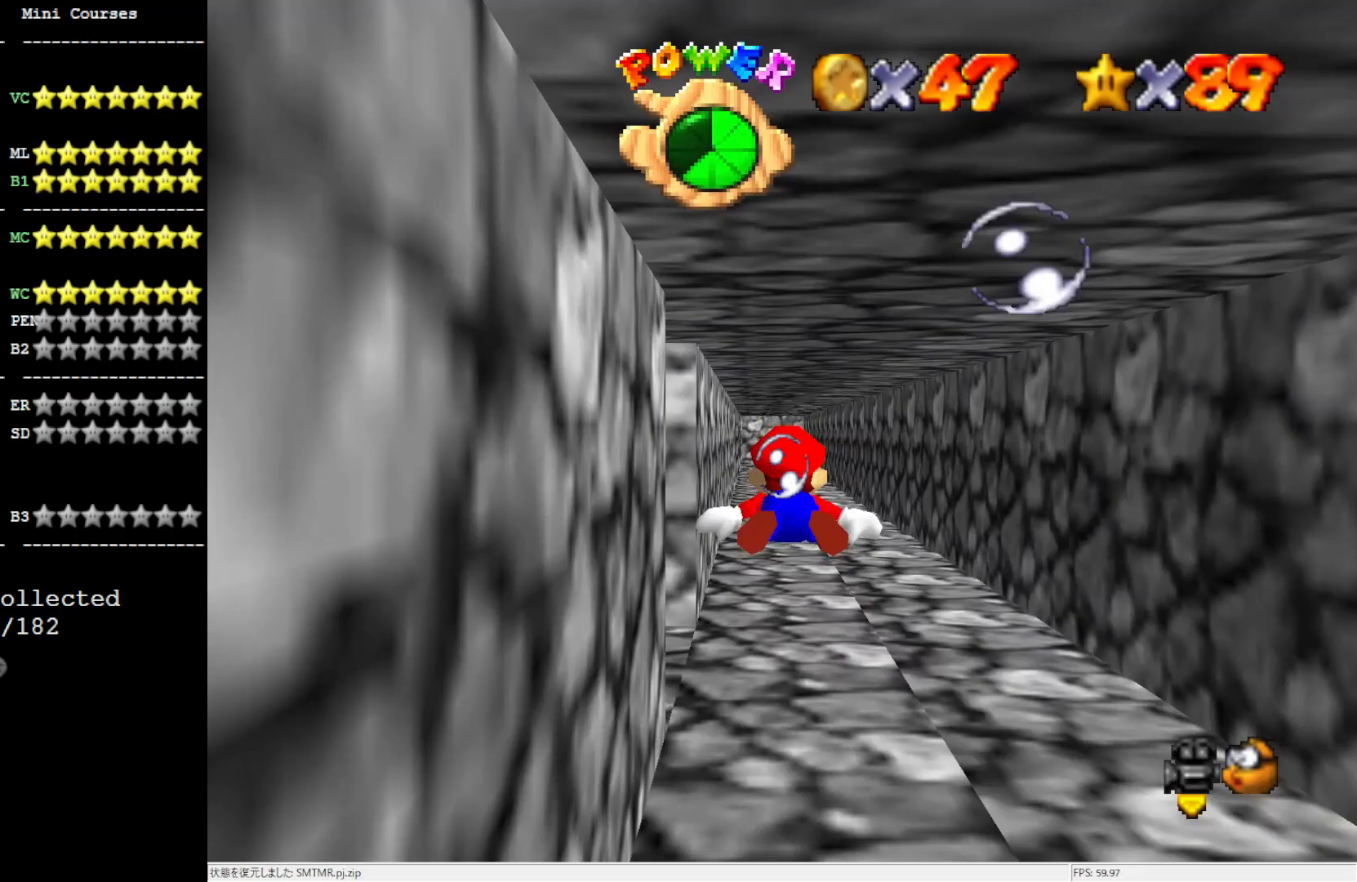
{"buttons": ["A"], "left_stick": "center", "events": [[267, "A", "down"]]}
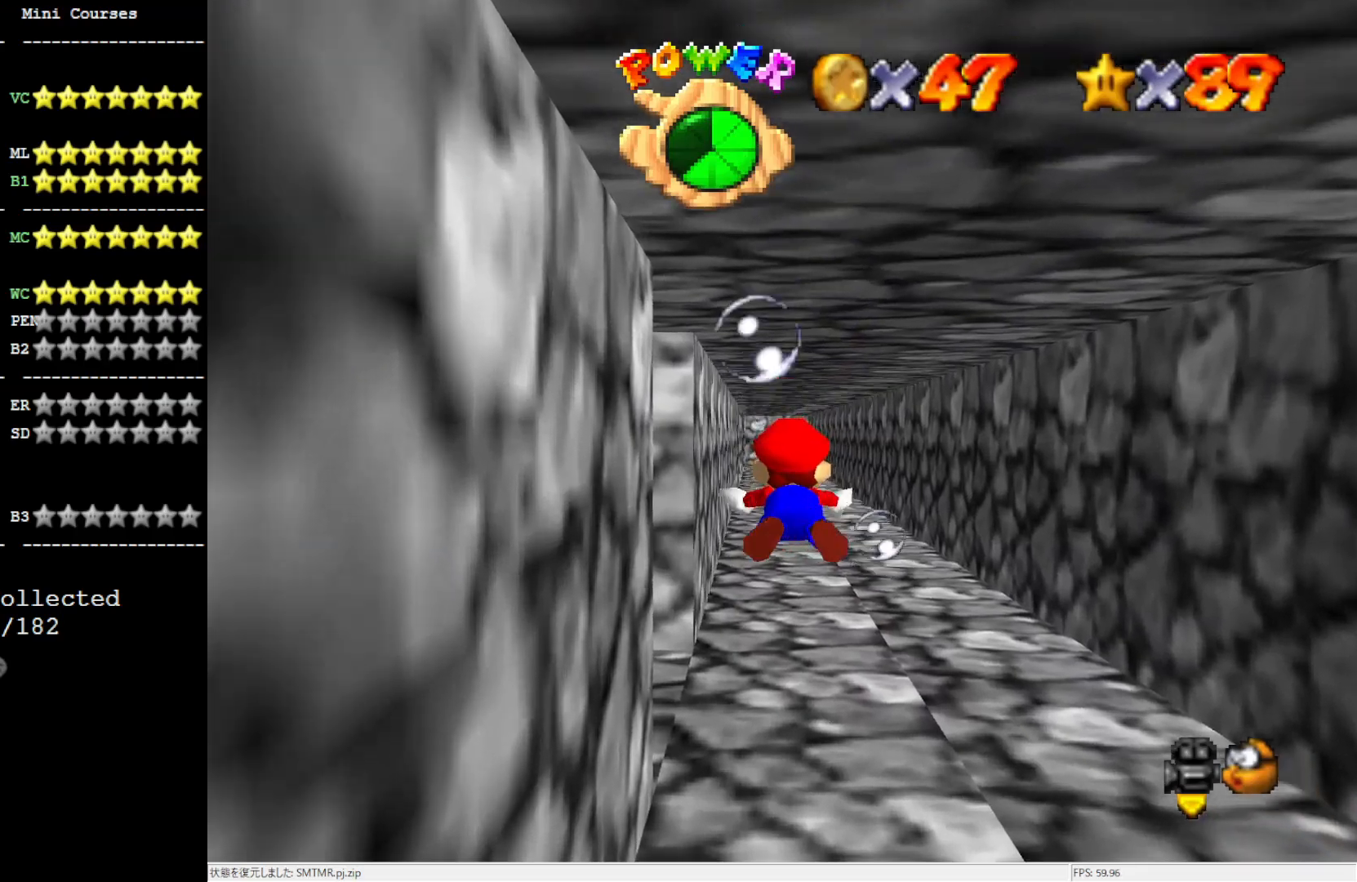
{"buttons": ["A"], "left_stick": "center", "events": [[133, "A", "up"], [383, "A", "down"]]}
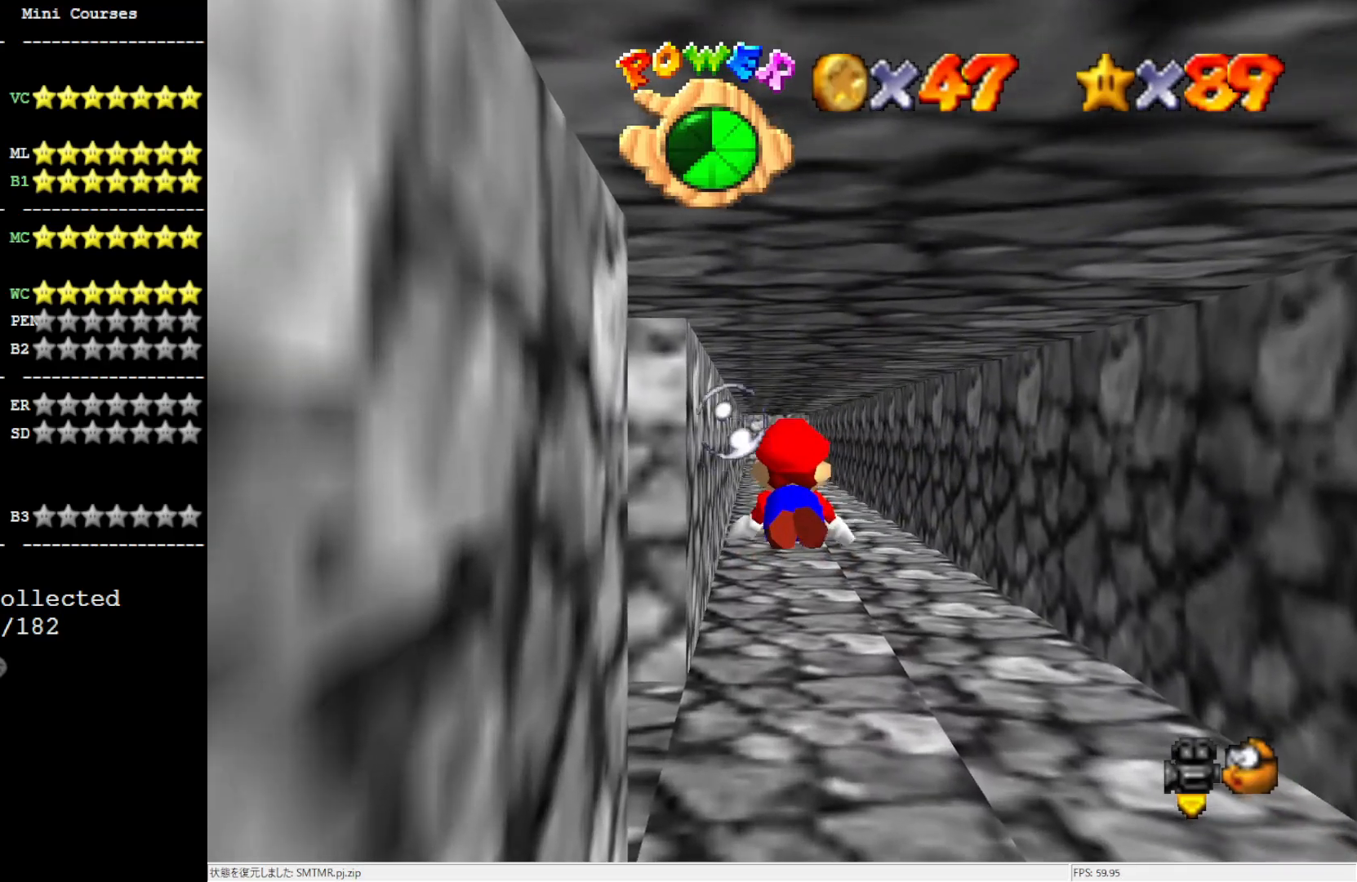
{"buttons": [], "left_stick": "center", "events": [[300, "A", "up"]]}
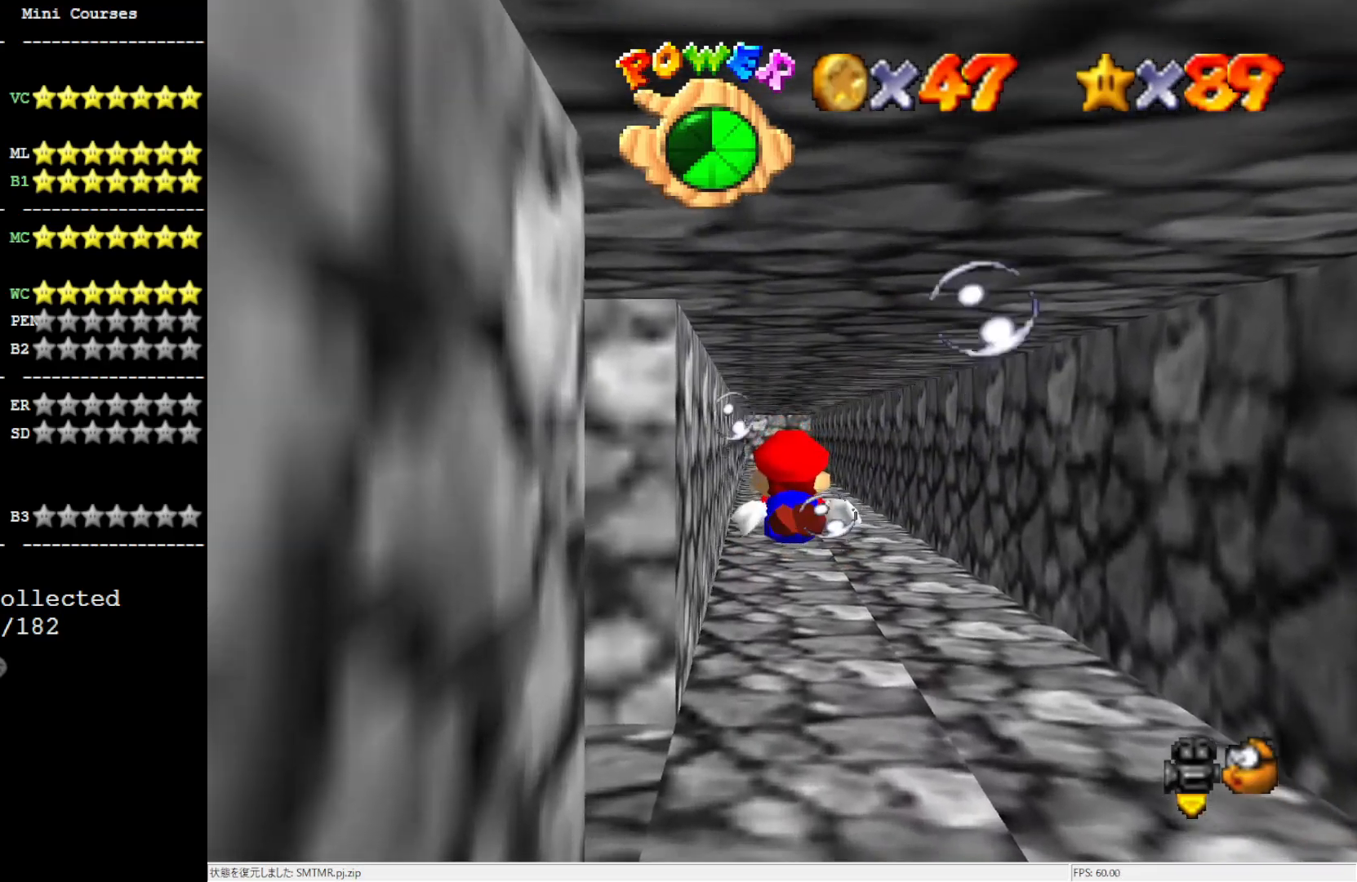
{"buttons": [], "left_stick": "center", "events": [[83, "A", "down"], [467, "A", "up"]]}
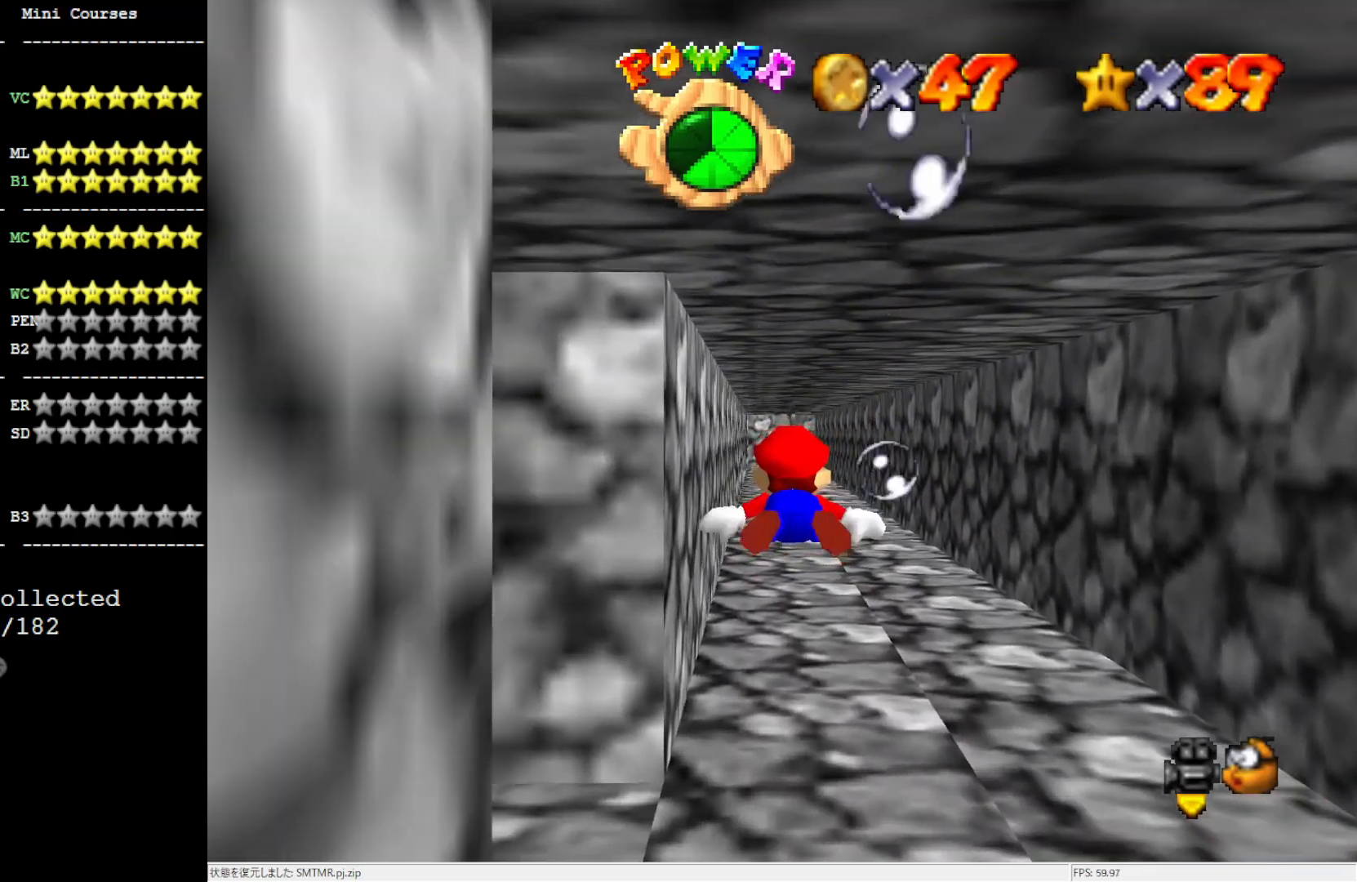
{"buttons": ["A"], "left_stick": "center", "events": [[267, "A", "down"]]}
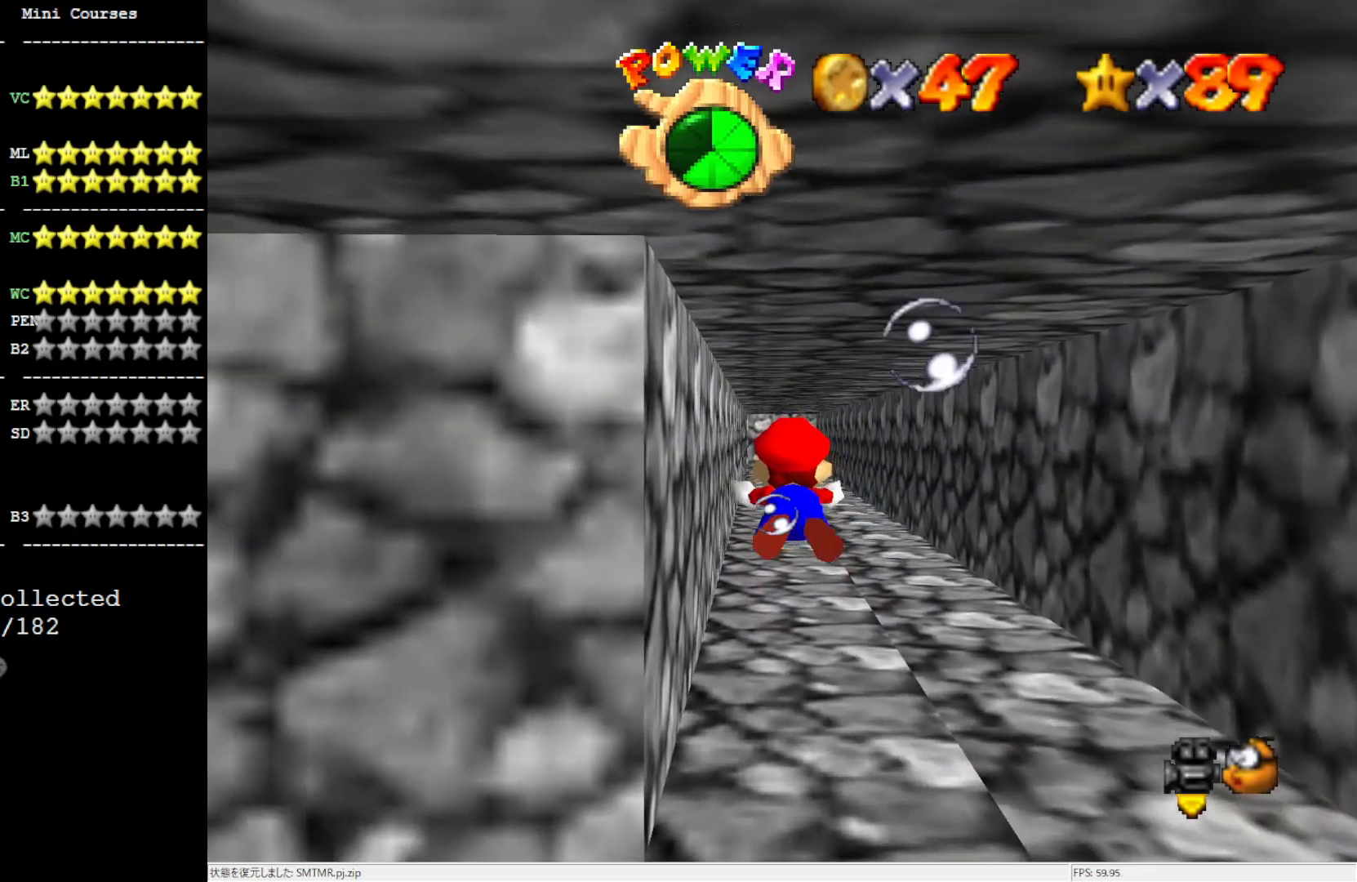
{"buttons": ["A"], "left_stick": "center", "events": [[150, "A", "up"], [483, "A", "down"]]}
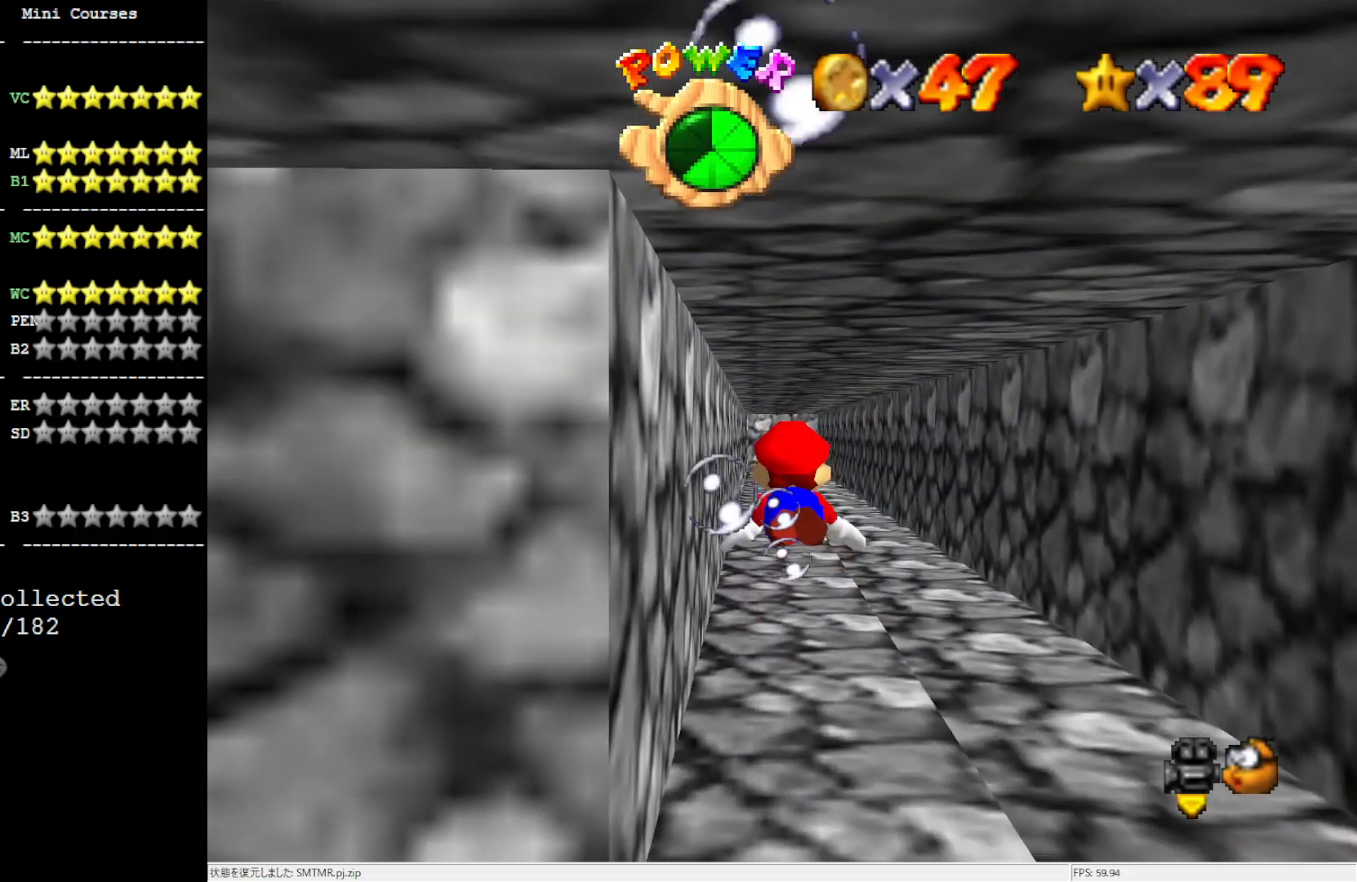
{"buttons": [], "left_stick": "center", "events": [[317, "A", "up"]]}
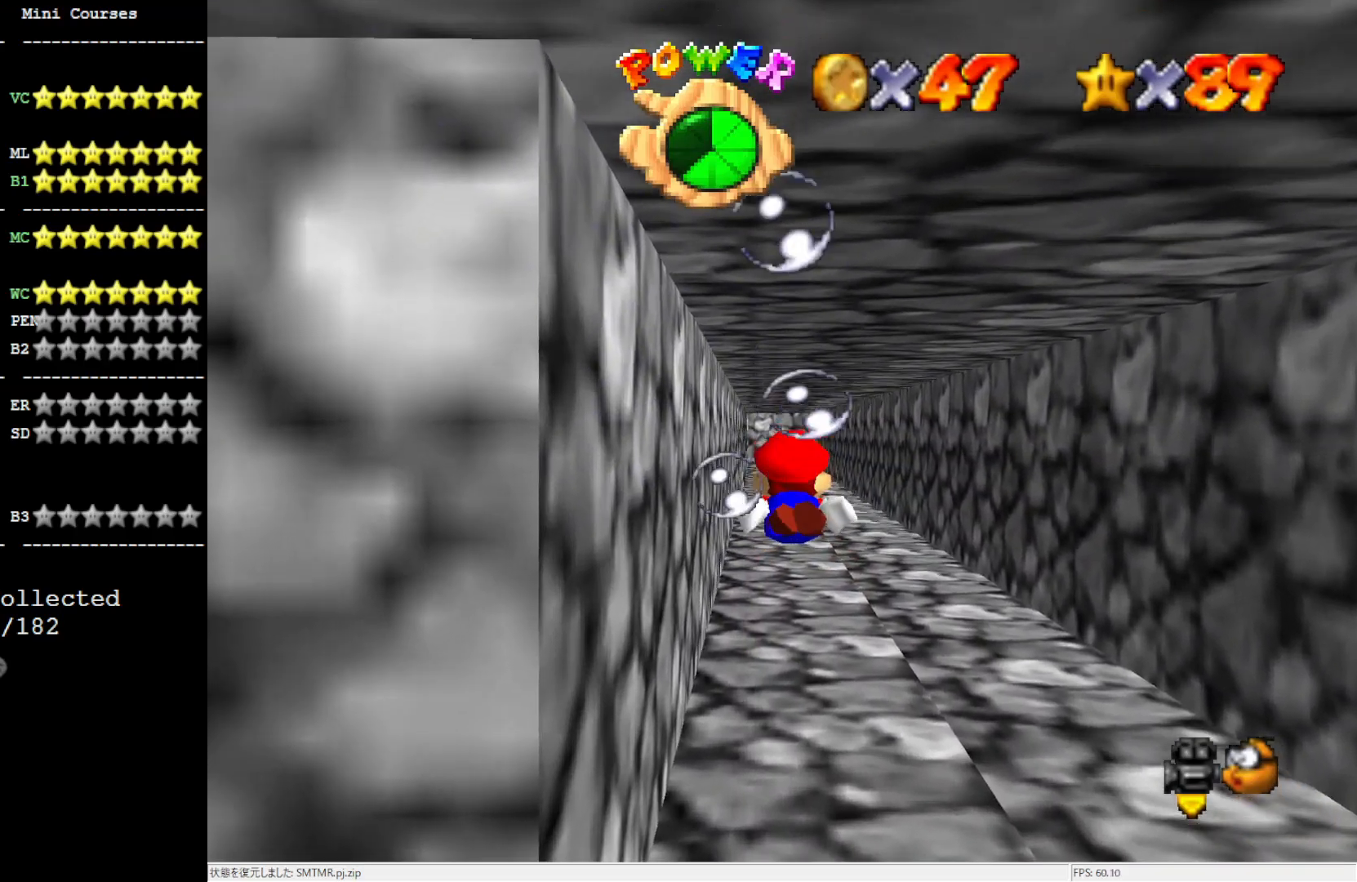
{"buttons": [], "left_stick": "center", "events": [[100, "A", "down"], [417, "A", "up"]]}
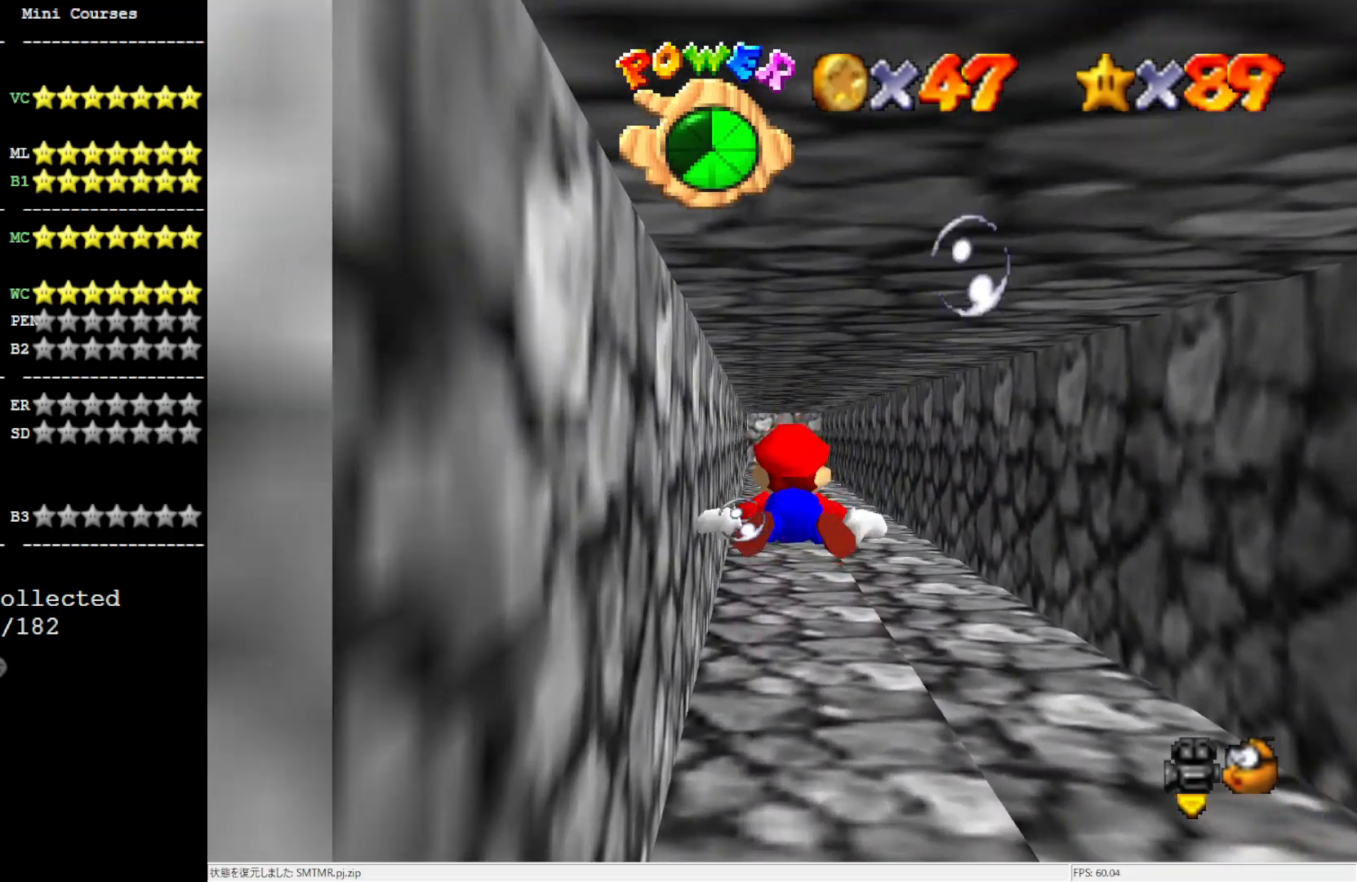
{"buttons": ["A"], "left_stick": "center", "events": [[317, "A", "down"]]}
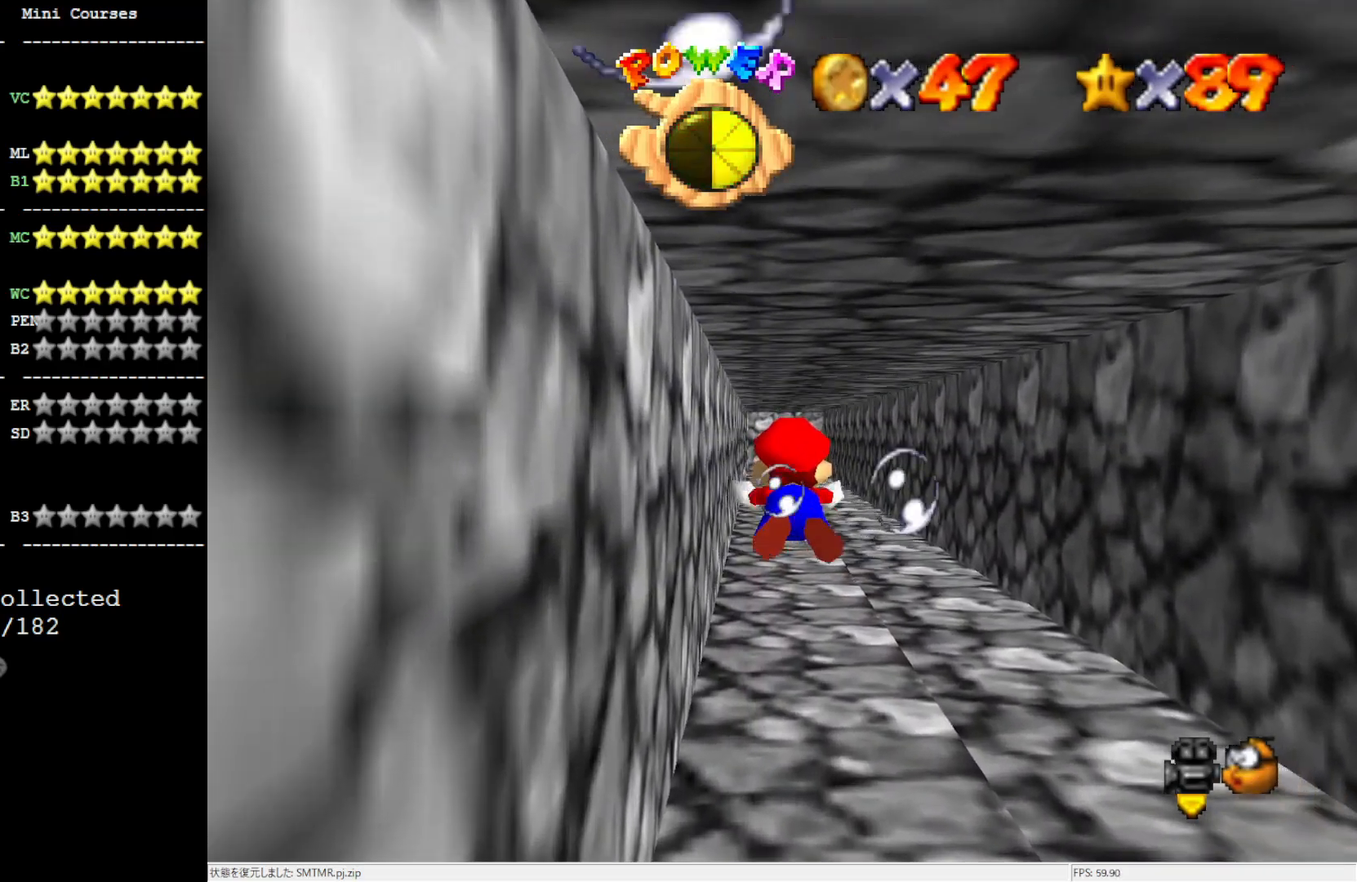
{"buttons": ["A"], "left_stick": "center", "events": [[150, "A", "up"], [483, "A", "down"]]}
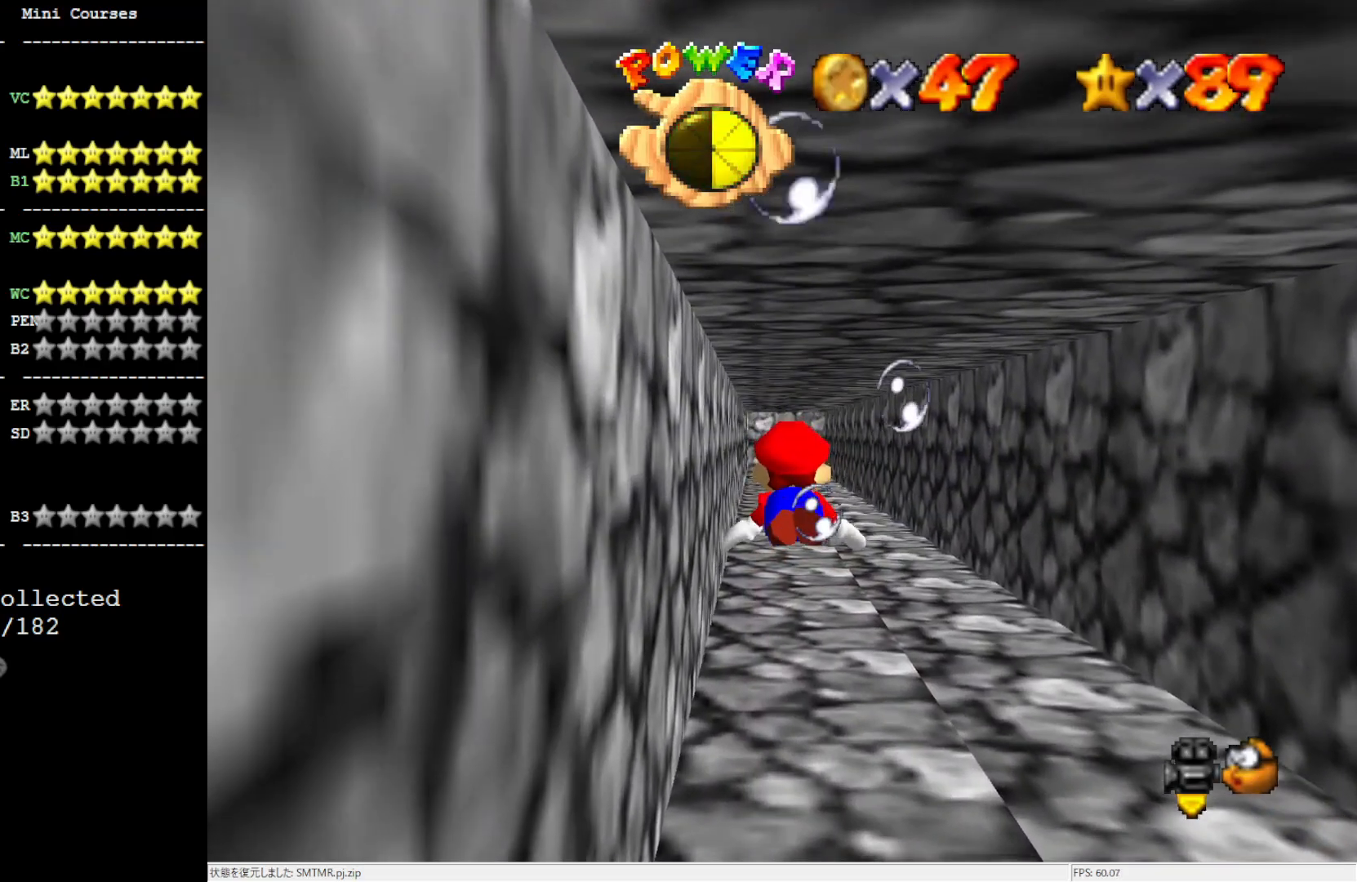
{"buttons": [], "left_stick": "center", "events": [[350, "A", "up"]]}